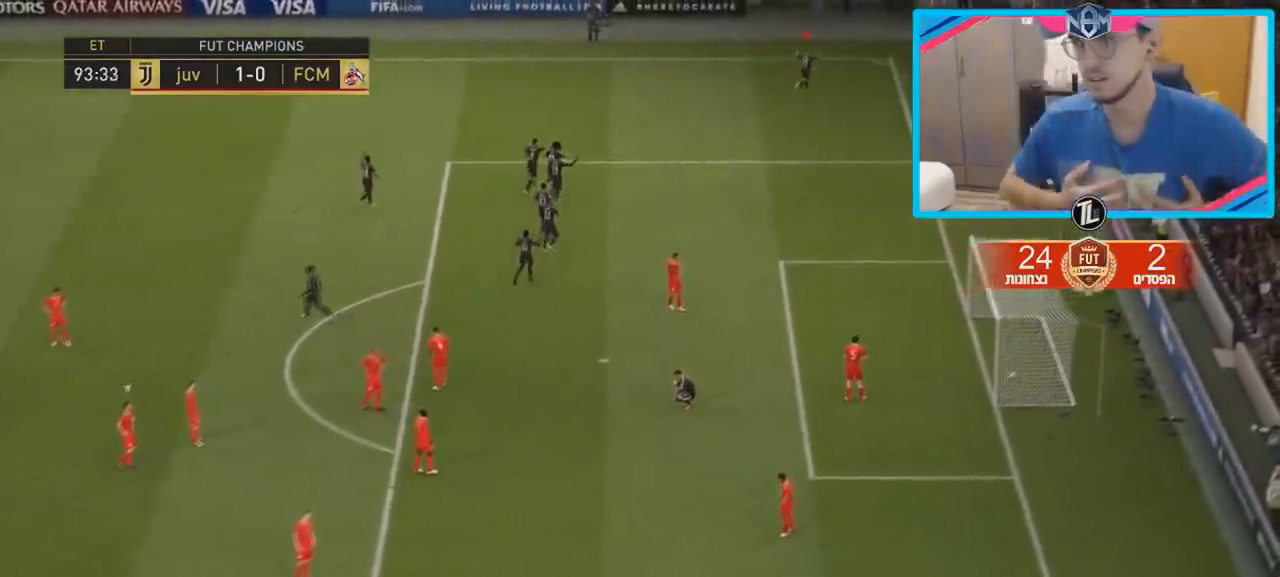
Gameplay with a controller (PlayStation layout); each line is a JSON object with the inputs held at the frame after it. "events" lists button and stick changes between this image and that frame as [ms after this image, input, new state], when the widget could be followed in between. Not read: L3 R3.
{"buttons": [], "left_stick": "down-right", "right_stick": "center", "events": [[83, "R2", "down"], [83, "left_stick", "down-right"], [350, "R2", "up"], [367, "L1", "down"], [367, "left_stick", "down"], [483, "L1", "up"], [500, "left_stick", "down-right"]]}
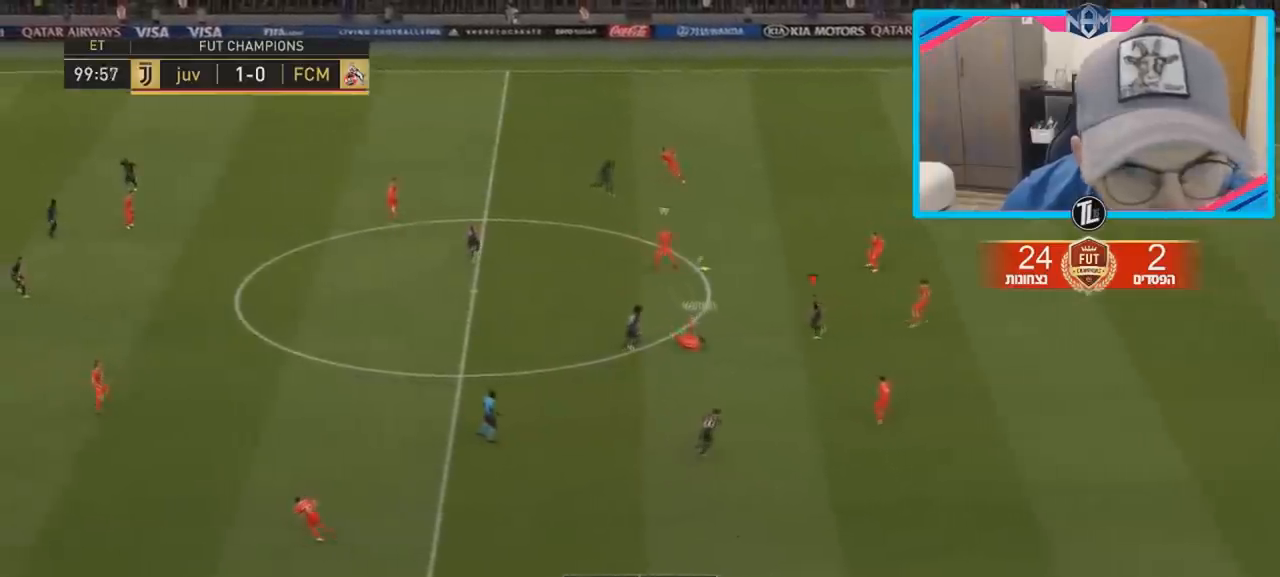
{"buttons": ["R2"], "left_stick": "down-left", "right_stick": "center", "events": [[417, "left_stick", "down-left"], [450, "R2", "down"]]}
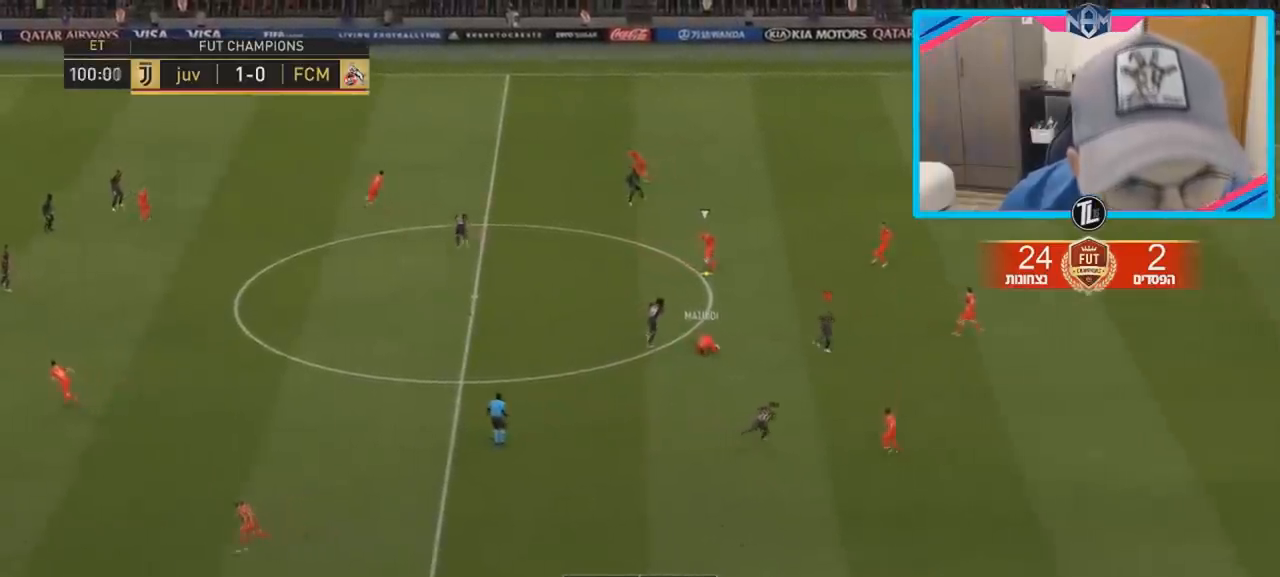
{"buttons": ["R1", "R2"], "left_stick": "left", "right_stick": "center", "events": [[33, "L1", "down"], [33, "left_stick", "left"], [150, "L1", "up"], [283, "R1", "down"]]}
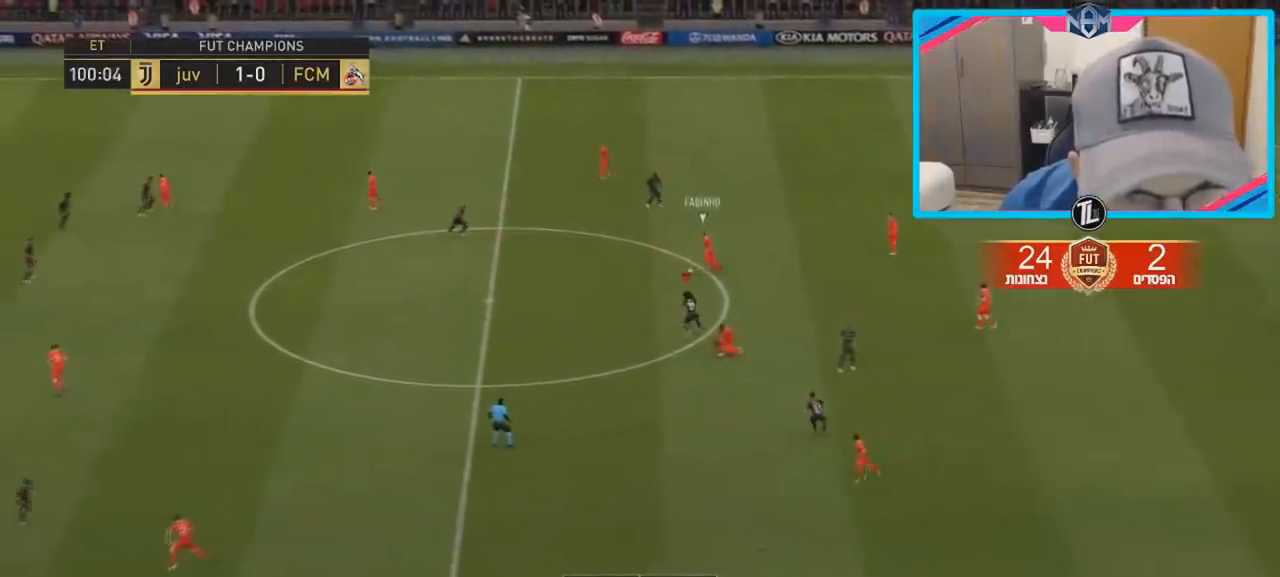
{"buttons": ["L1", "R1", "R2"], "left_stick": "down-left", "right_stick": "center", "events": [[450, "L1", "down"], [483, "left_stick", "down-left"]]}
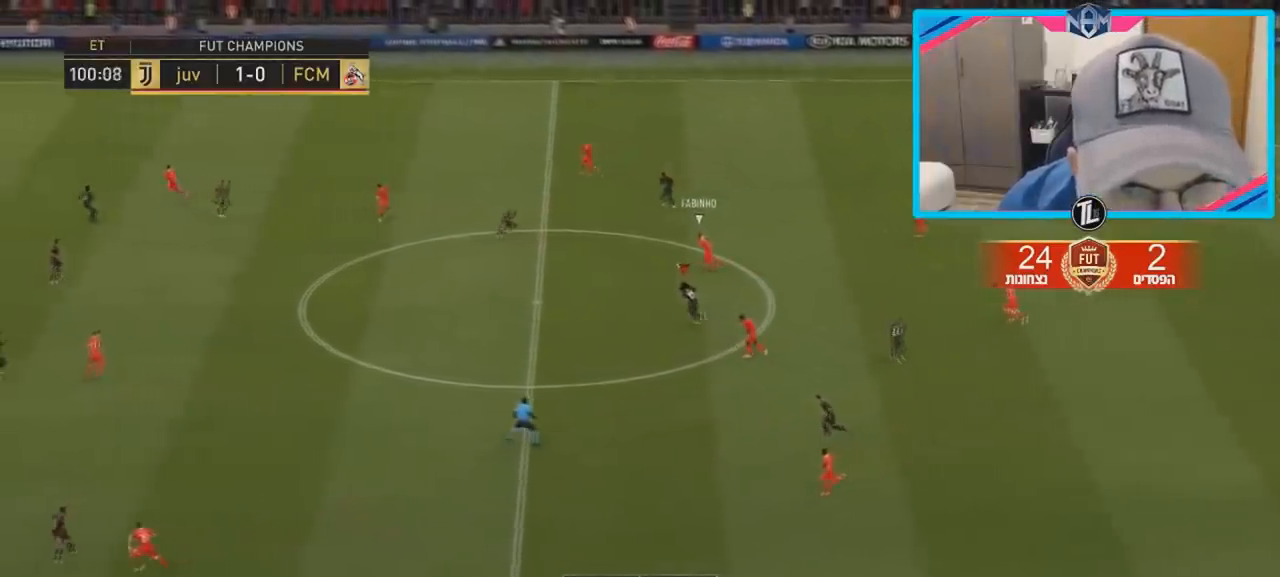
{"buttons": ["SQUARE", "R1", "R2"], "left_stick": "down", "right_stick": "center", "events": [[67, "L1", "up"], [200, "left_stick", "down"], [400, "SQUARE", "down"]]}
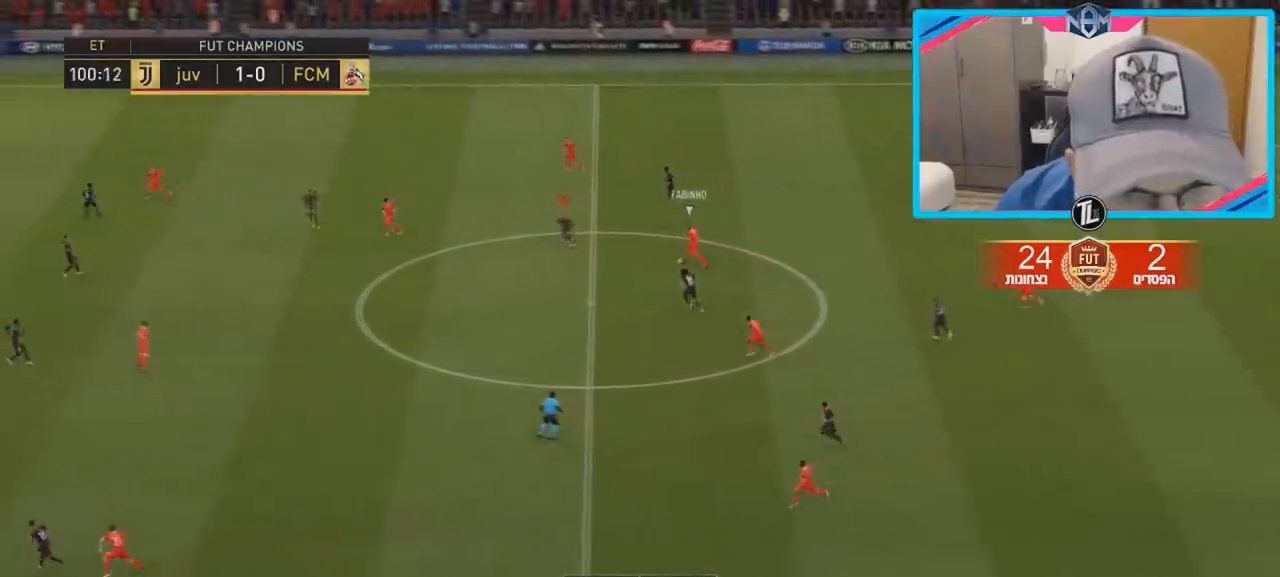
{"buttons": ["R2"], "left_stick": "center", "right_stick": "center", "events": [[117, "SQUARE", "up"], [300, "left_stick", "center"], [467, "R1", "up"]]}
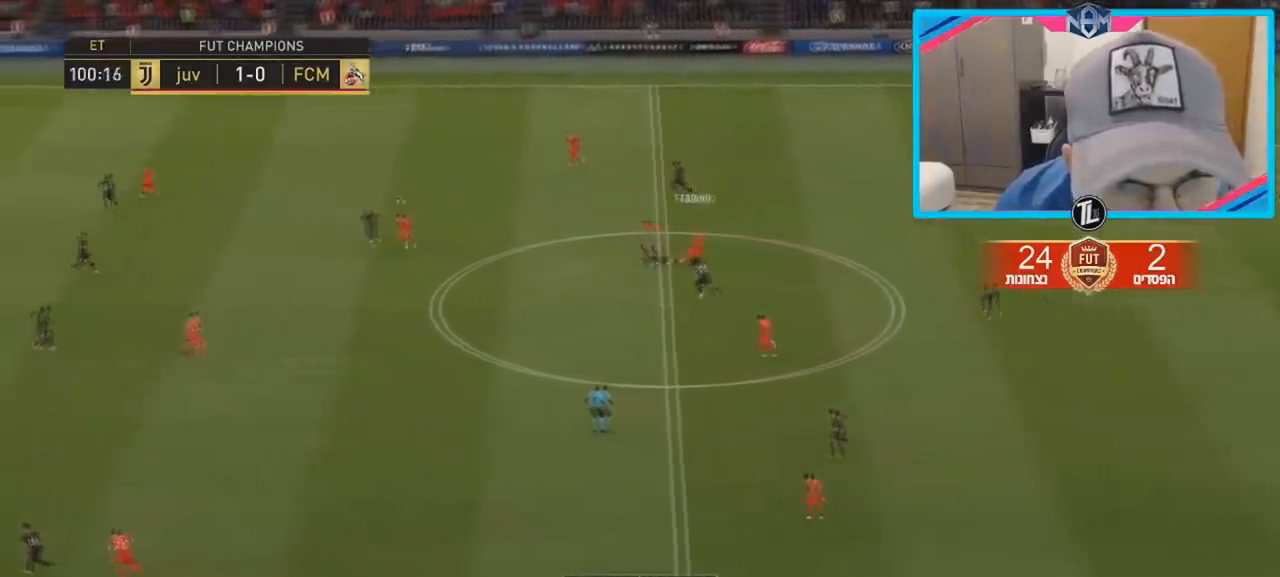
{"buttons": ["CROSS", "R2"], "left_stick": "down", "right_stick": "center", "events": [[83, "left_stick", "left"], [117, "L1", "down"], [200, "L1", "up"], [233, "R2", "up"], [233, "left_stick", "down"], [333, "R2", "down"], [483, "CROSS", "down"]]}
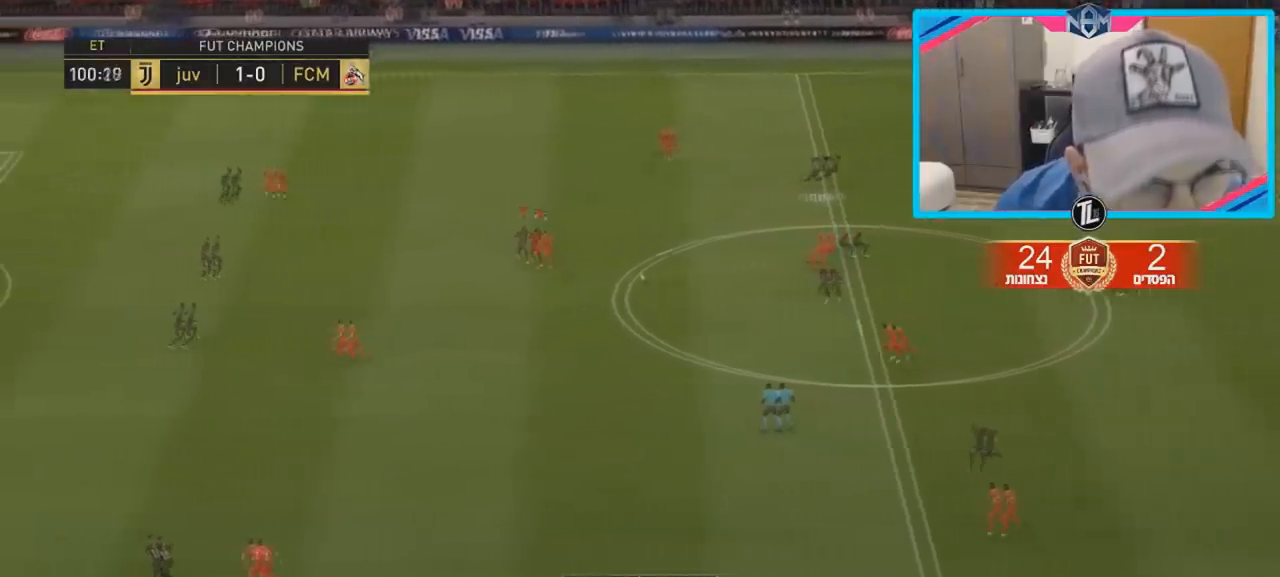
{"buttons": ["R2"], "left_stick": "down-left", "right_stick": "center", "events": [[33, "CROSS", "up"], [133, "CROSS", "down"], [217, "CROSS", "up"], [233, "left_stick", "down-left"]]}
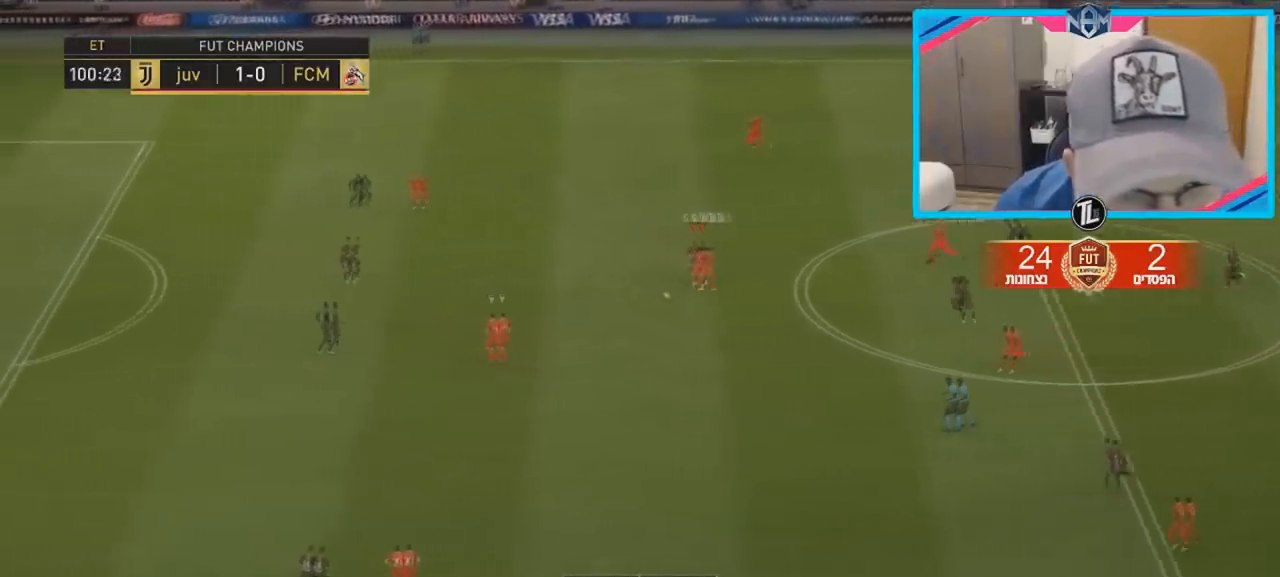
{"buttons": ["R2"], "left_stick": "left", "right_stick": "center", "events": [[100, "left_stick", "left"]]}
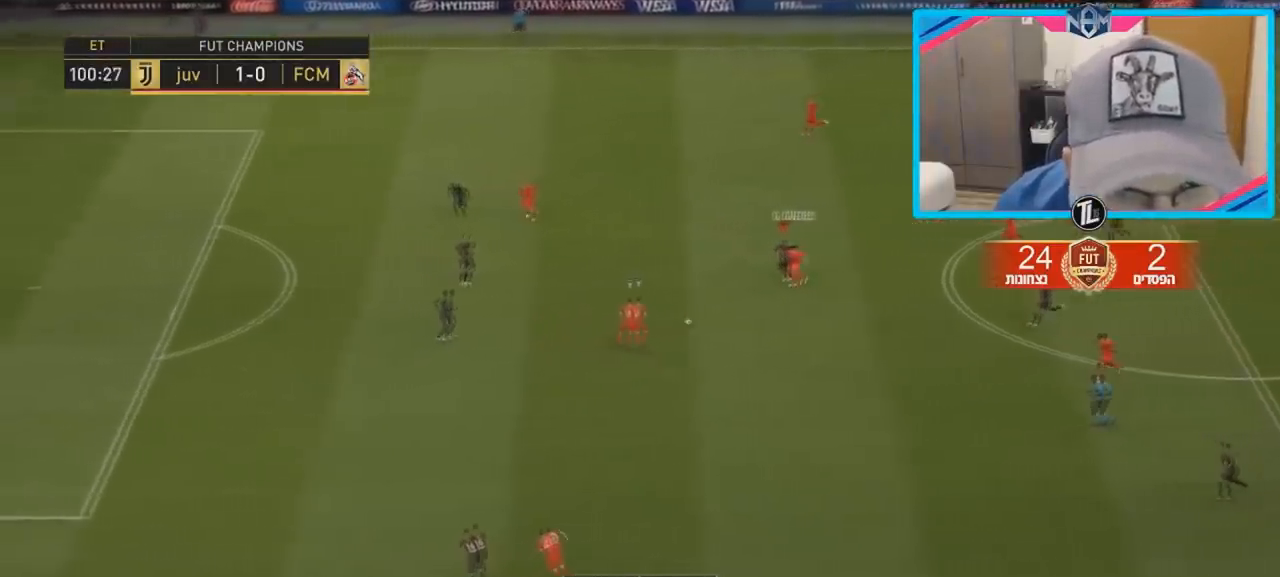
{"buttons": ["R2"], "left_stick": "left", "right_stick": "center", "events": []}
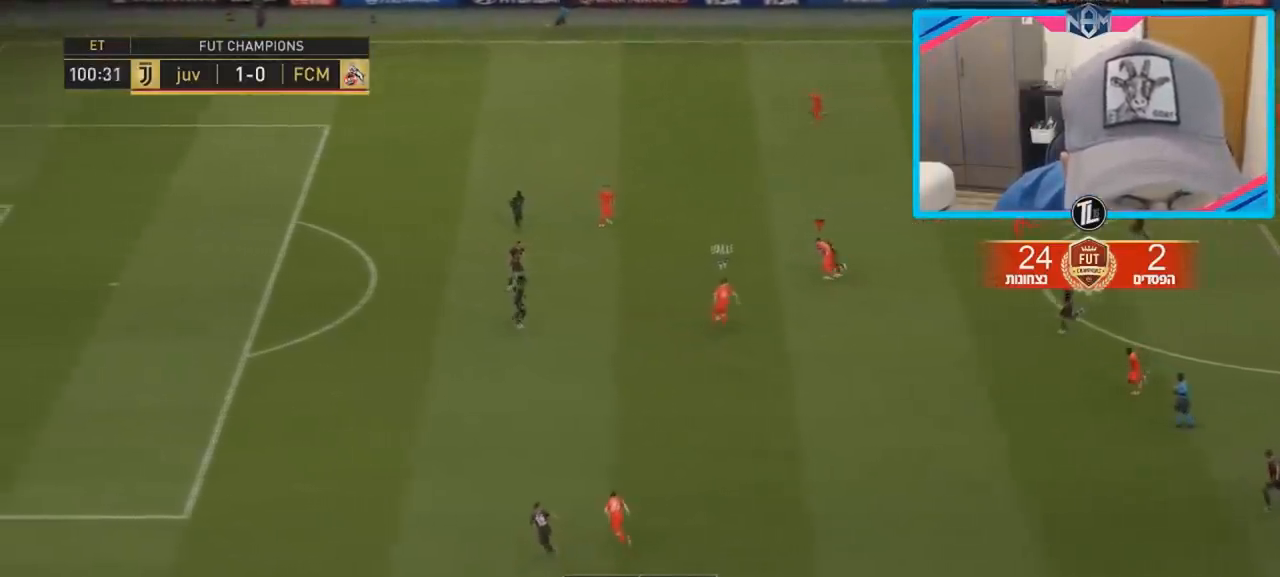
{"buttons": [], "left_stick": "up", "right_stick": "center", "events": [[283, "L1", "down"], [333, "left_stick", "up"], [383, "R2", "up"], [417, "L1", "up"]]}
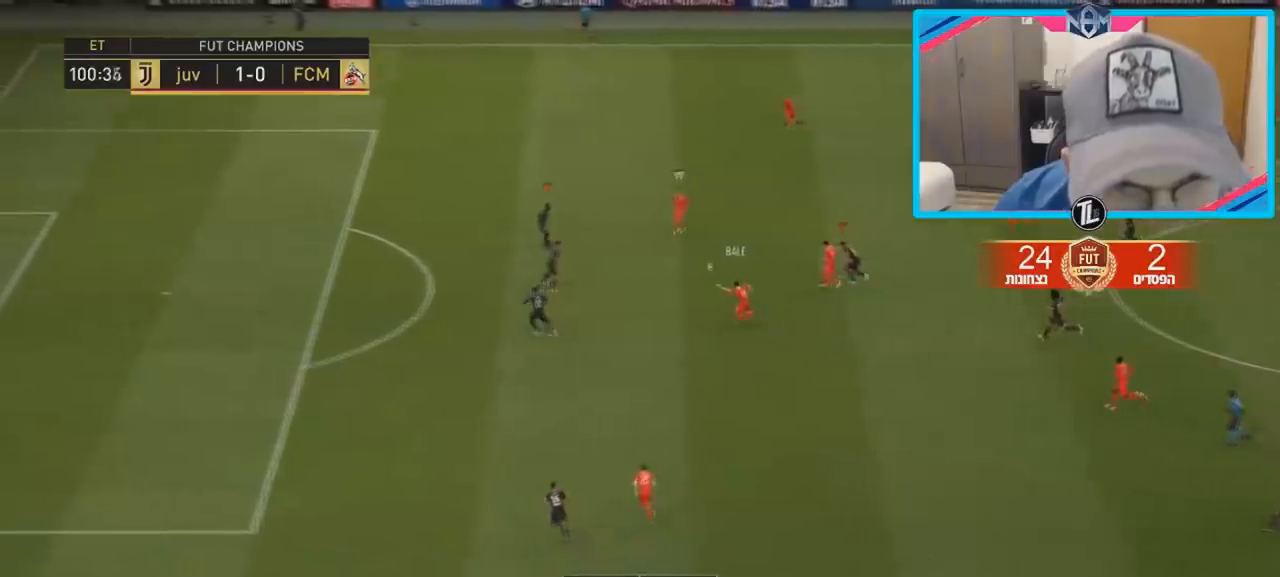
{"buttons": ["R2"], "left_stick": "up", "right_stick": "center", "events": [[100, "R2", "down"]]}
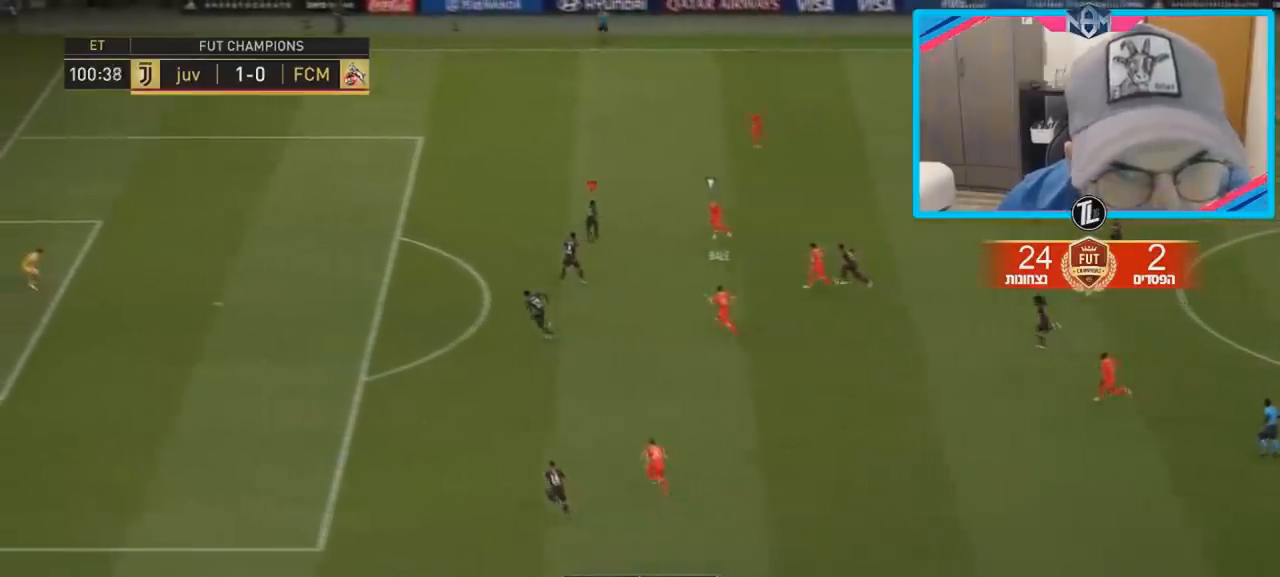
{"buttons": [], "left_stick": "down-left", "right_stick": "center", "events": [[183, "R2", "up"], [233, "left_stick", "left"], [333, "left_stick", "down-left"]]}
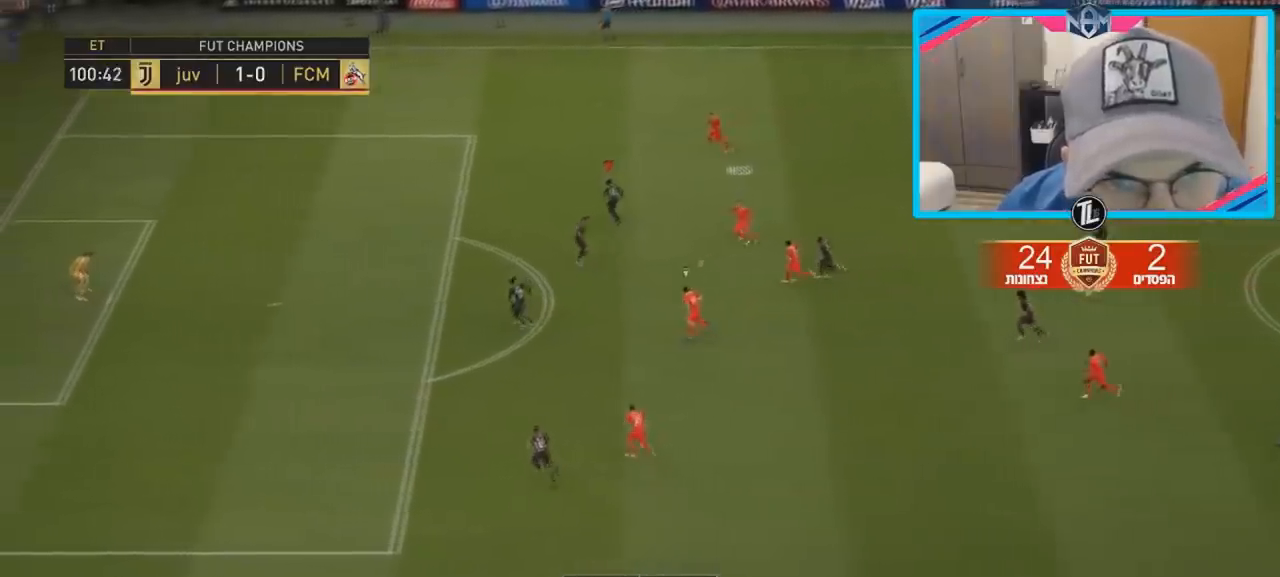
{"buttons": [], "left_stick": "right", "right_stick": "center", "events": [[100, "L1", "down"], [183, "L1", "up"], [183, "left_stick", "down-right"], [267, "left_stick", "right"]]}
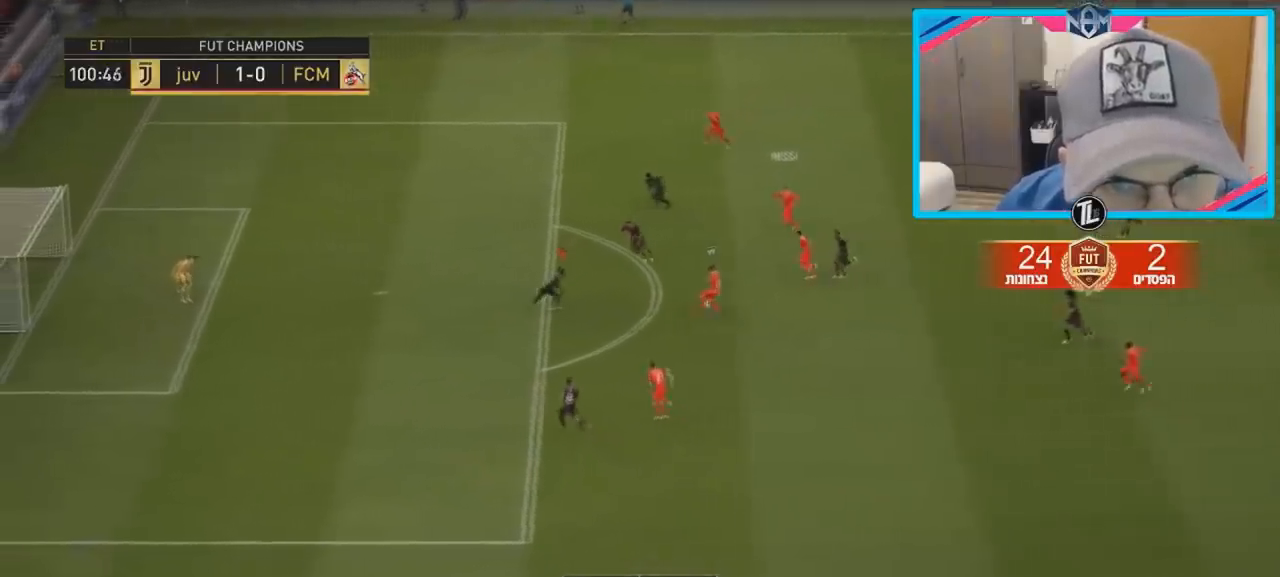
{"buttons": ["CIRCLE", "R2"], "left_stick": "down-right", "right_stick": "center", "events": [[183, "left_stick", "down-right"], [300, "R2", "down"], [400, "CIRCLE", "down"]]}
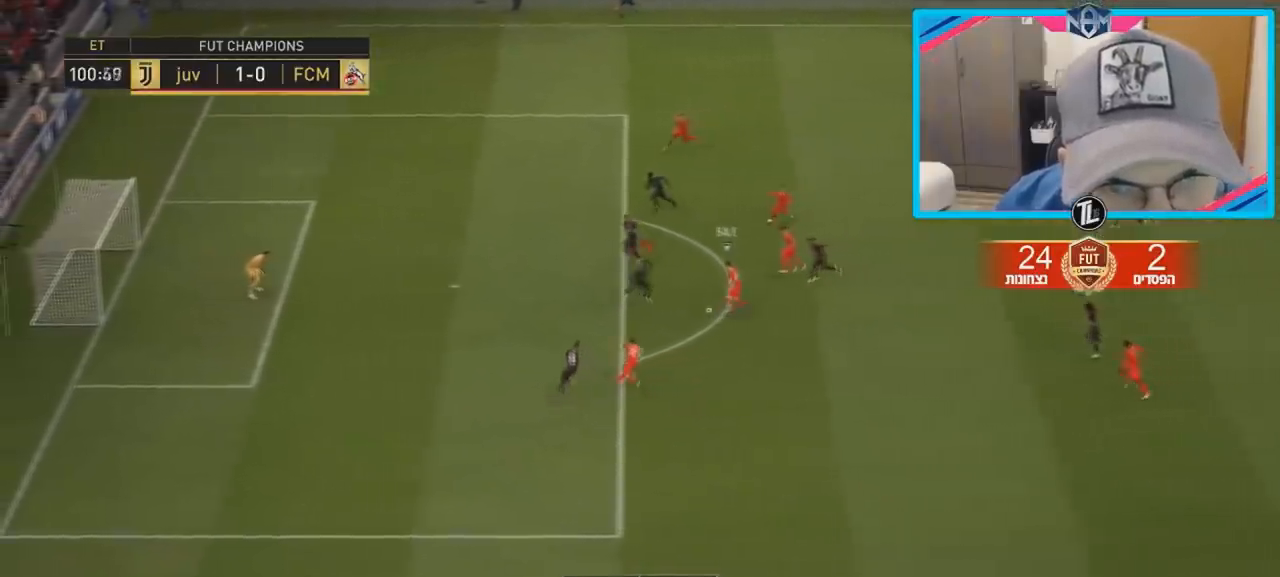
{"buttons": [], "left_stick": "up-right", "right_stick": "center", "events": [[83, "CIRCLE", "up"], [150, "R2", "up"], [183, "left_stick", "center"], [300, "left_stick", "up-right"]]}
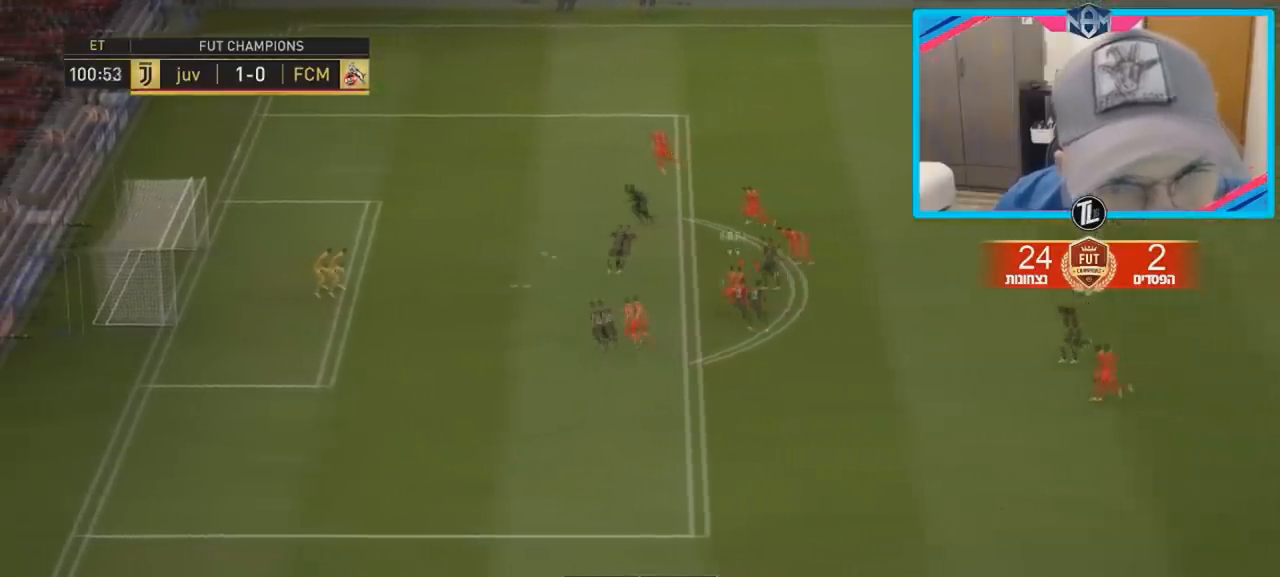
{"buttons": [], "left_stick": "up-right", "right_stick": "center", "events": []}
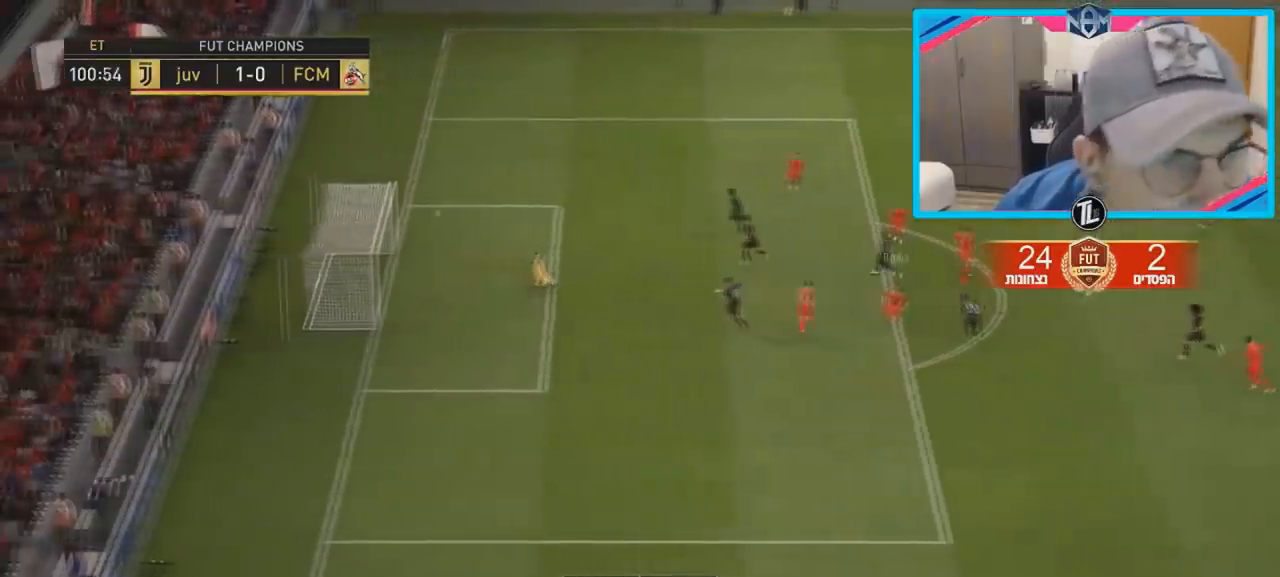
{"buttons": [], "left_stick": "center", "right_stick": "center", "events": [[483, "left_stick", "center"]]}